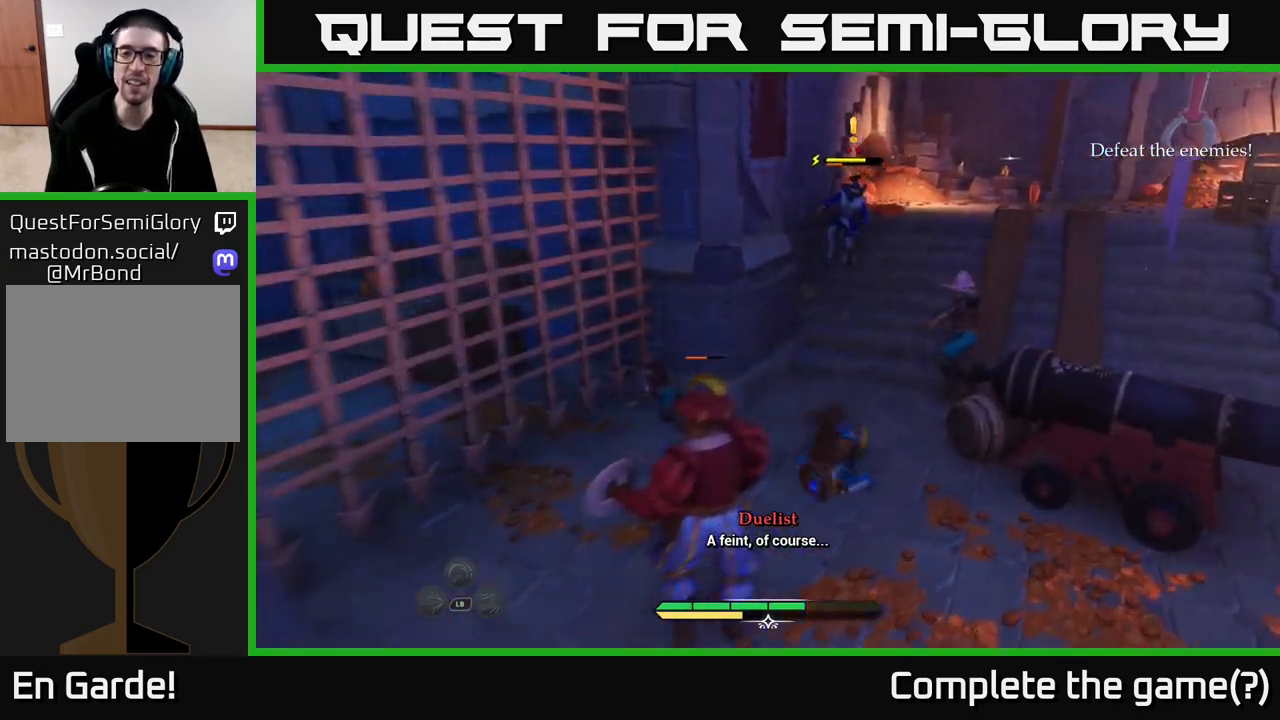
Gameplay with a controller (Xbox layout); each line is a JSON object with the inputs held at the frame after it. "events" lists button and stick changes between this image and that frame as [ms after this image, input, new state], when the widget could be followed in between.
{"buttons": [], "left_stick": "up-right", "right_stick": "center", "events": [[100, "left_stick", "up"], [183, "X", "down"], [283, "X", "up"], [350, "X", "down"], [433, "X", "up"], [433, "left_stick", "up-right"]]}
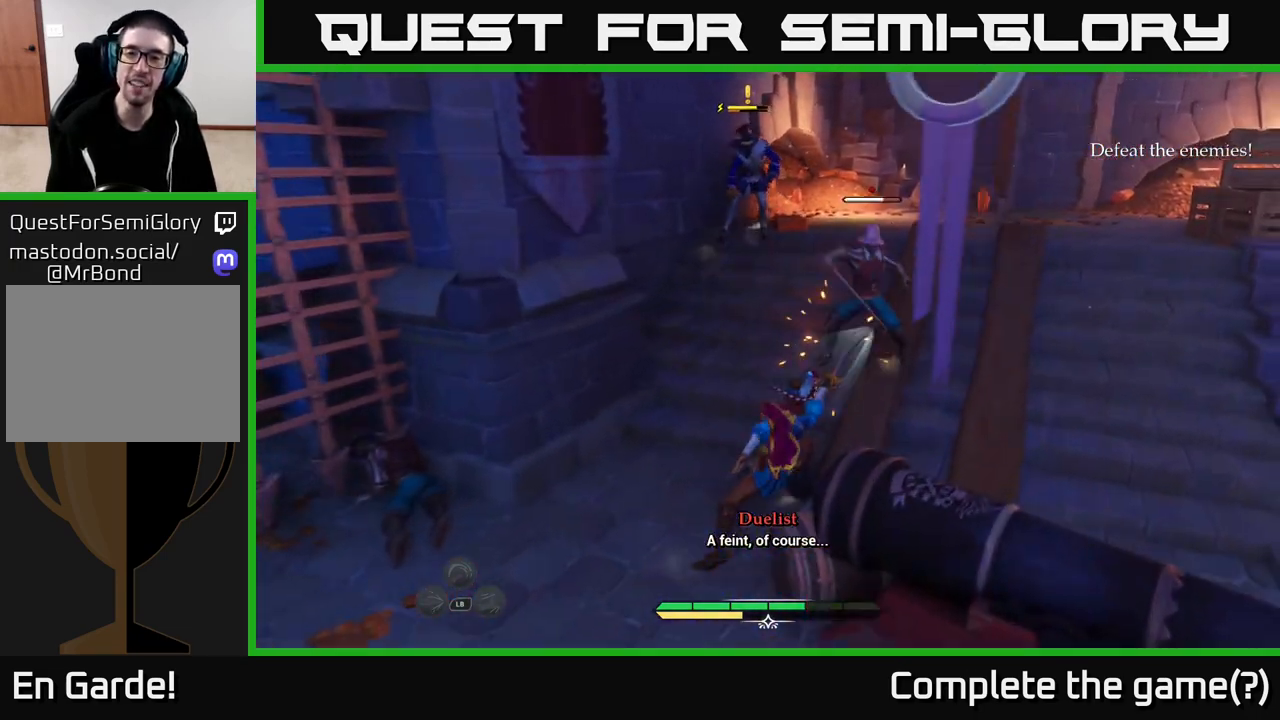
{"buttons": [], "left_stick": "up-right", "right_stick": "center", "events": [[17, "X", "down"], [100, "X", "up"], [183, "X", "down"], [283, "X", "up"], [350, "X", "down"], [483, "X", "up"]]}
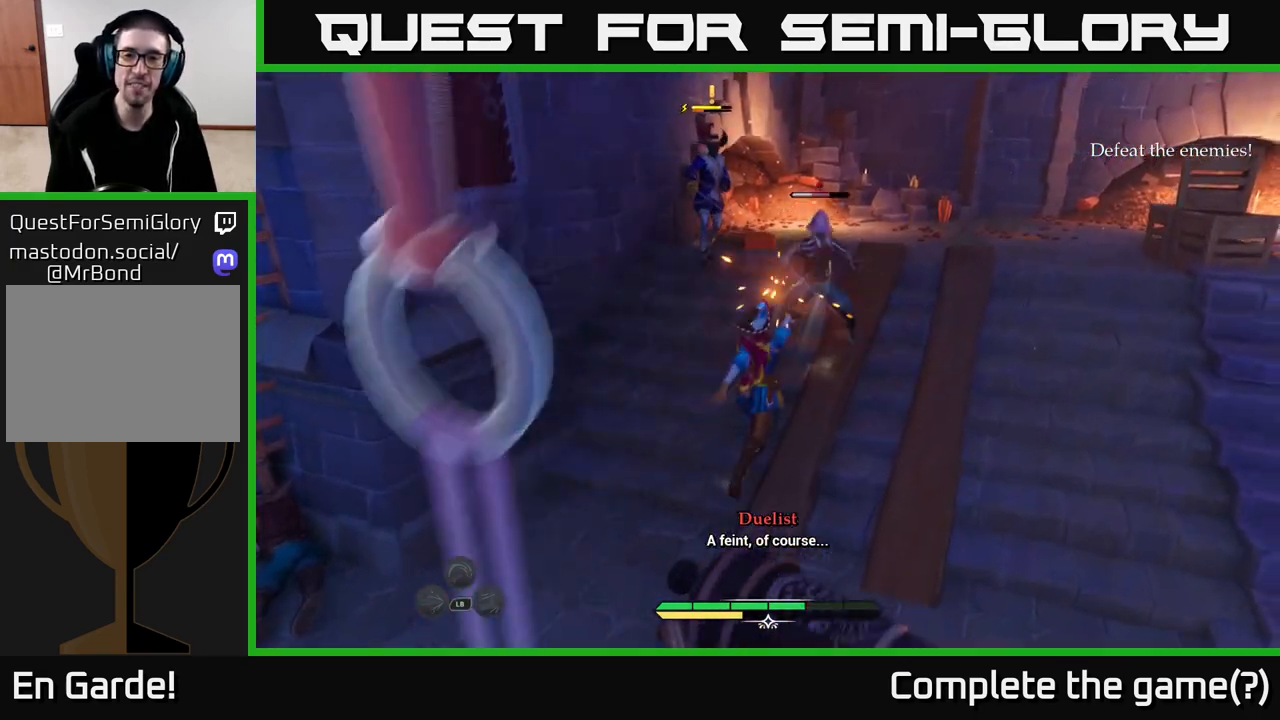
{"buttons": [], "left_stick": "up-right", "right_stick": "center", "events": [[67, "X", "down"], [167, "X", "up"], [267, "X", "down"], [350, "X", "up"]]}
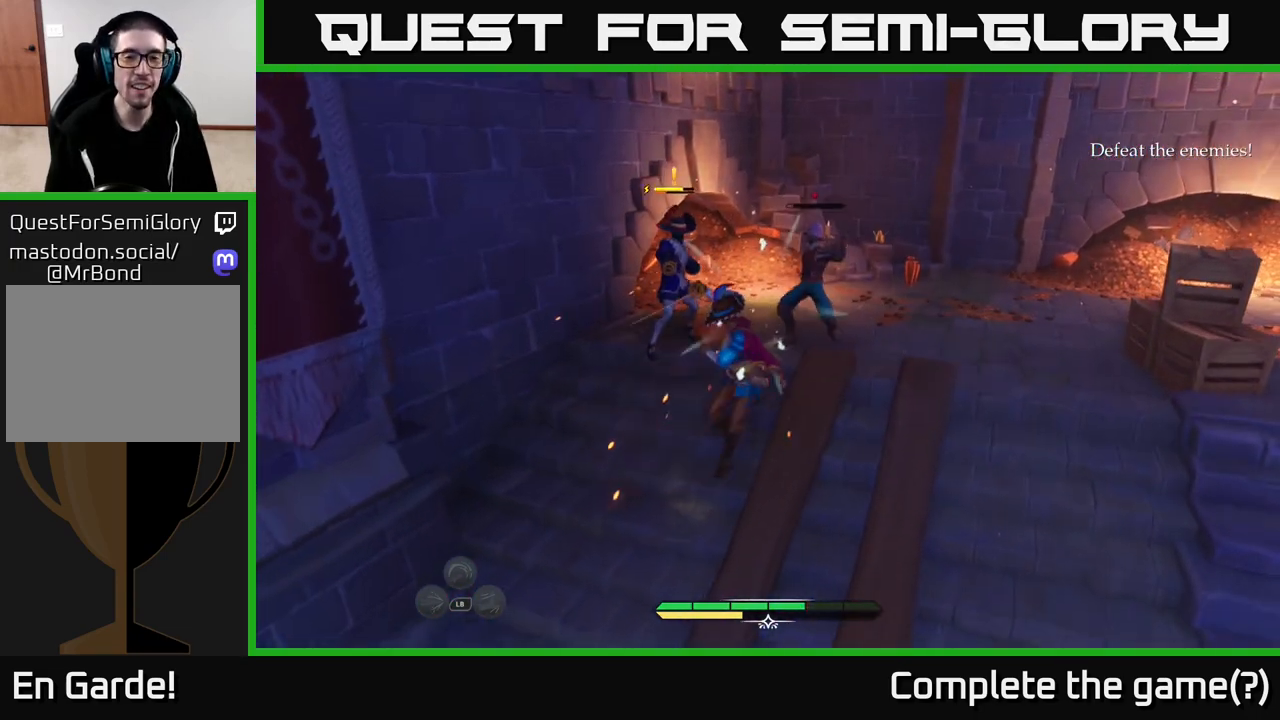
{"buttons": [], "left_stick": "up-left", "right_stick": "center", "events": [[250, "left_stick", "center"], [333, "left_stick", "left"], [383, "X", "down"], [417, "left_stick", "up-left"], [450, "X", "up"]]}
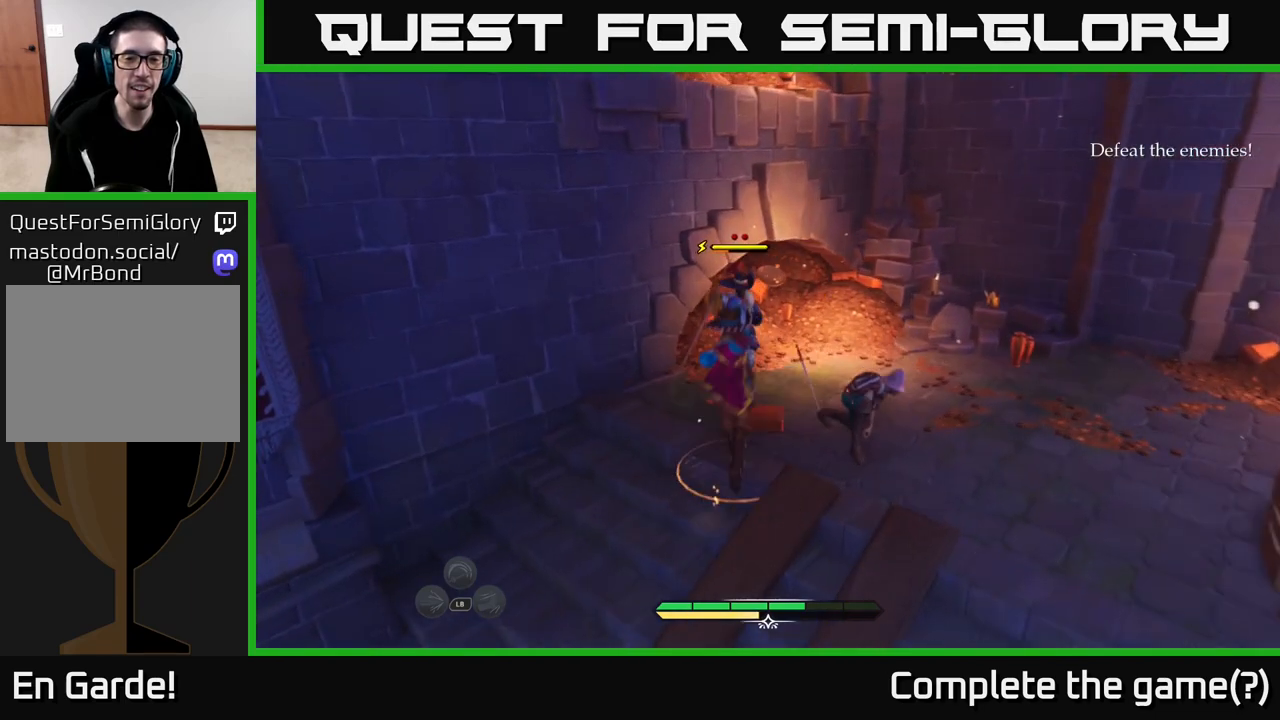
{"buttons": [], "left_stick": "right", "right_stick": "center", "events": [[117, "left_stick", "center"], [350, "left_stick", "right"]]}
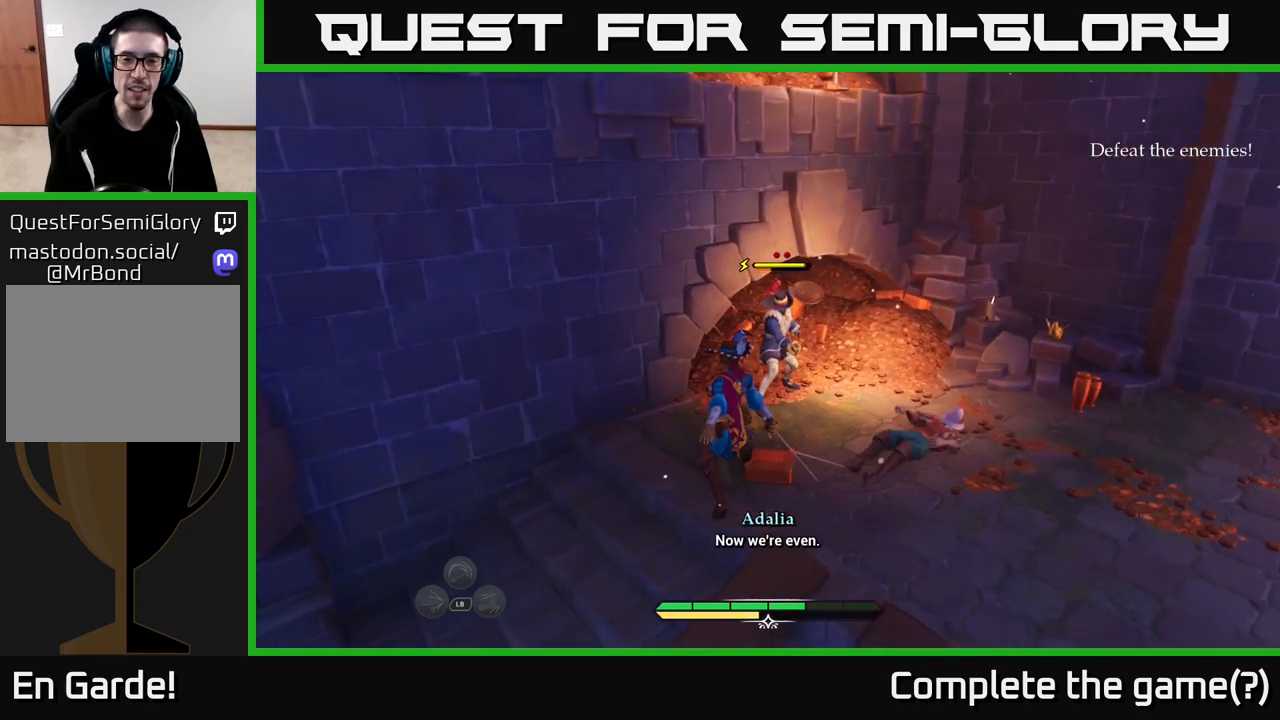
{"buttons": [], "left_stick": "right", "right_stick": "center", "events": []}
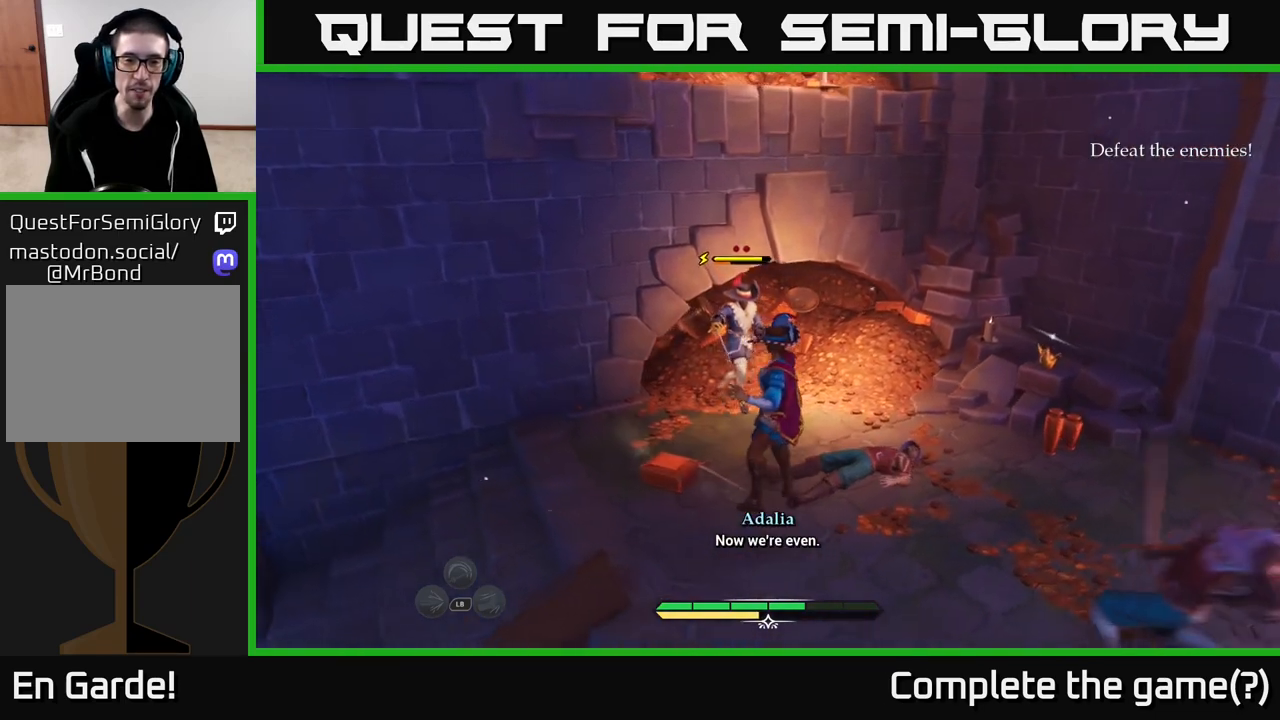
{"buttons": [], "left_stick": "right", "right_stick": "center", "events": []}
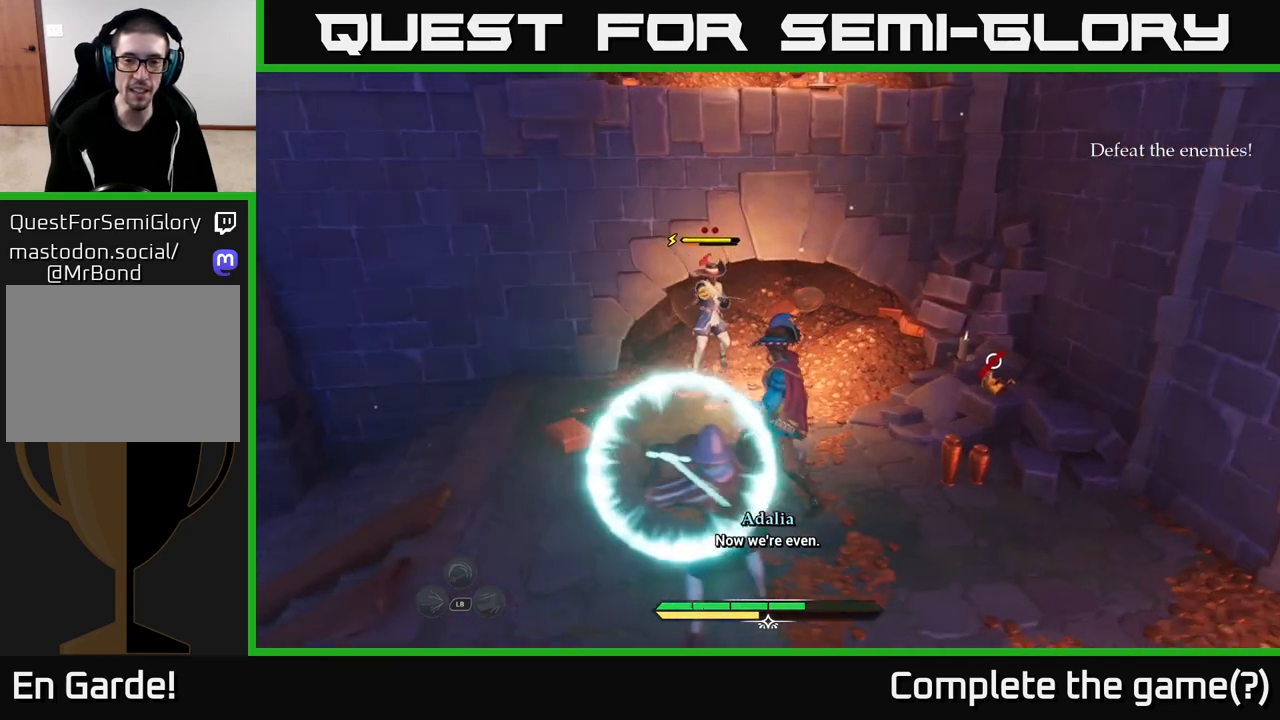
{"buttons": [], "left_stick": "down", "right_stick": "center", "events": [[167, "R1", "down"], [267, "R1", "up"], [383, "B", "down"], [400, "left_stick", "down"], [450, "B", "up"]]}
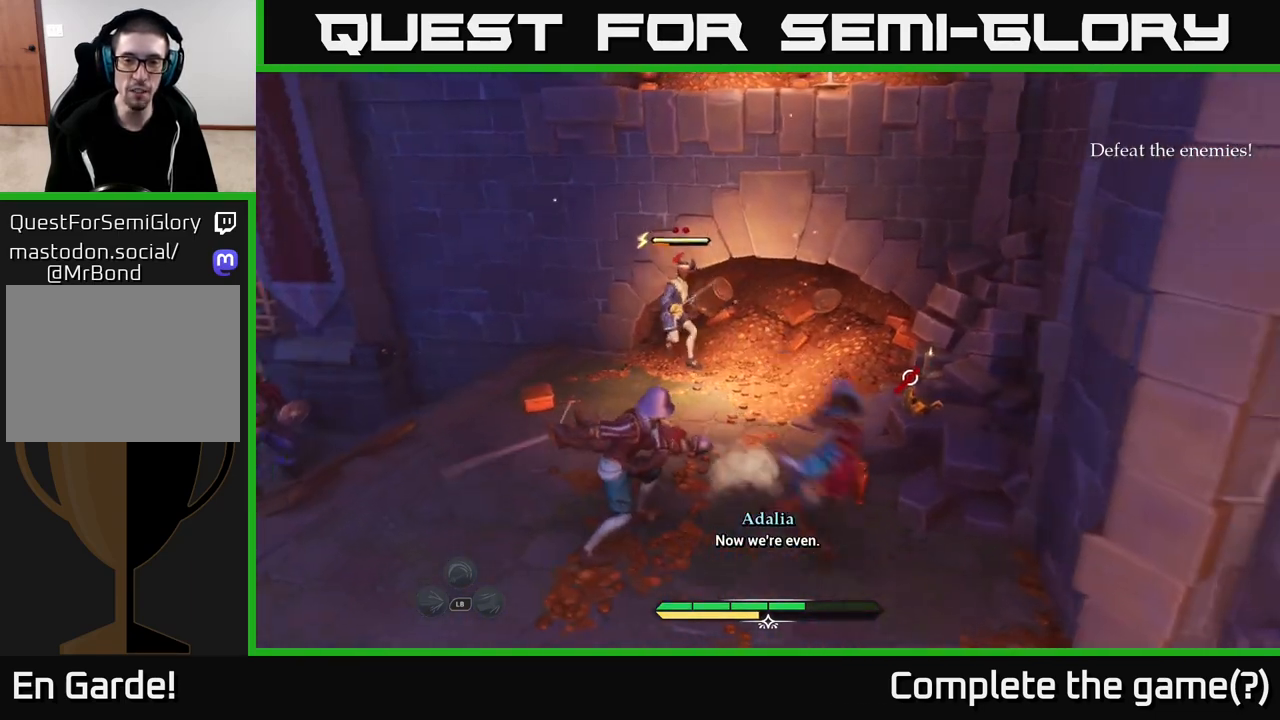
{"buttons": [], "left_stick": "left", "right_stick": "center", "events": [[33, "B", "down"], [117, "B", "up"], [217, "left_stick", "down-left"], [383, "left_stick", "left"]]}
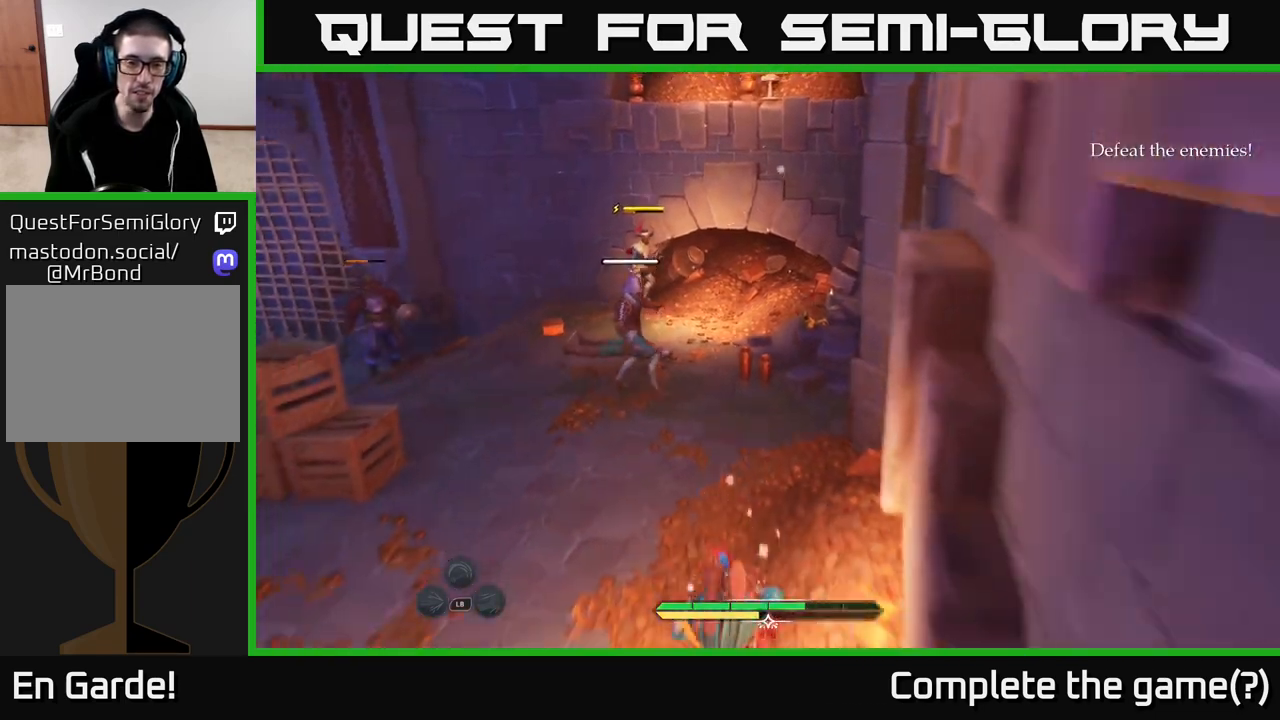
{"buttons": [], "left_stick": "up-left", "right_stick": "center", "events": [[233, "left_stick", "up-left"], [317, "X", "down"], [383, "X", "up"]]}
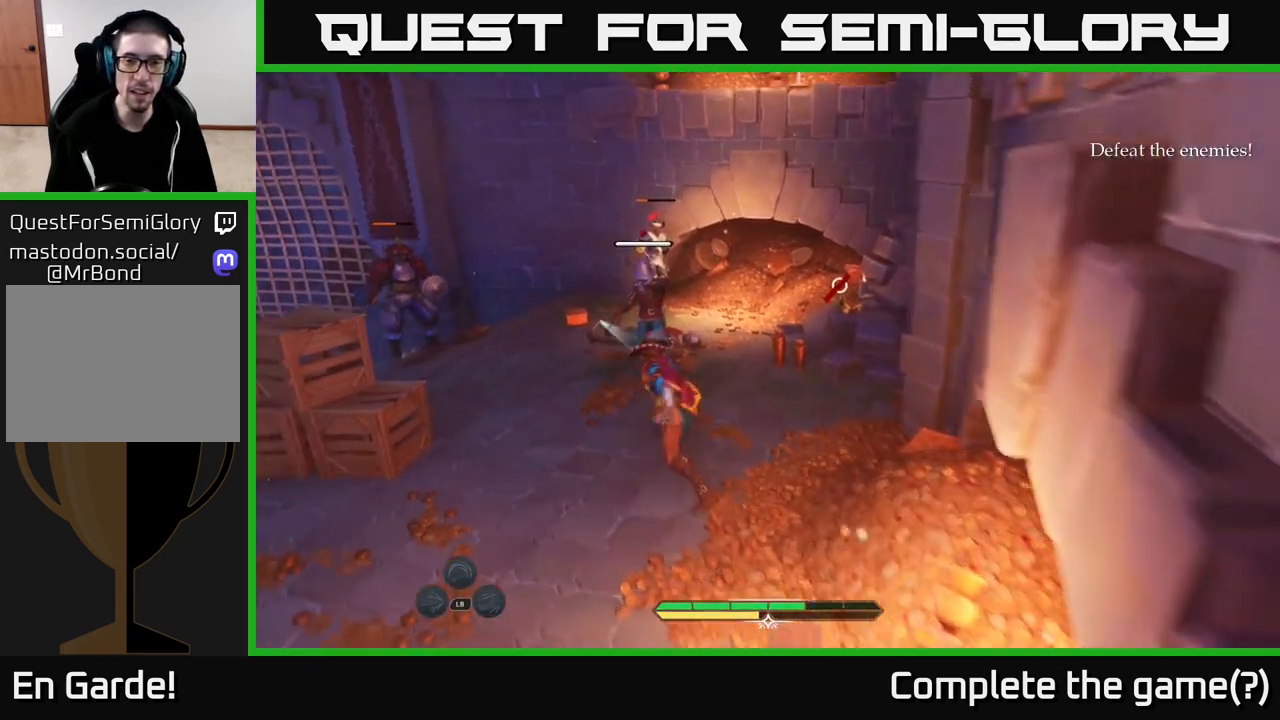
{"buttons": [], "left_stick": "center", "right_stick": "center", "events": [[100, "X", "down"], [183, "X", "up"], [250, "left_stick", "center"], [267, "X", "down"], [383, "X", "up"]]}
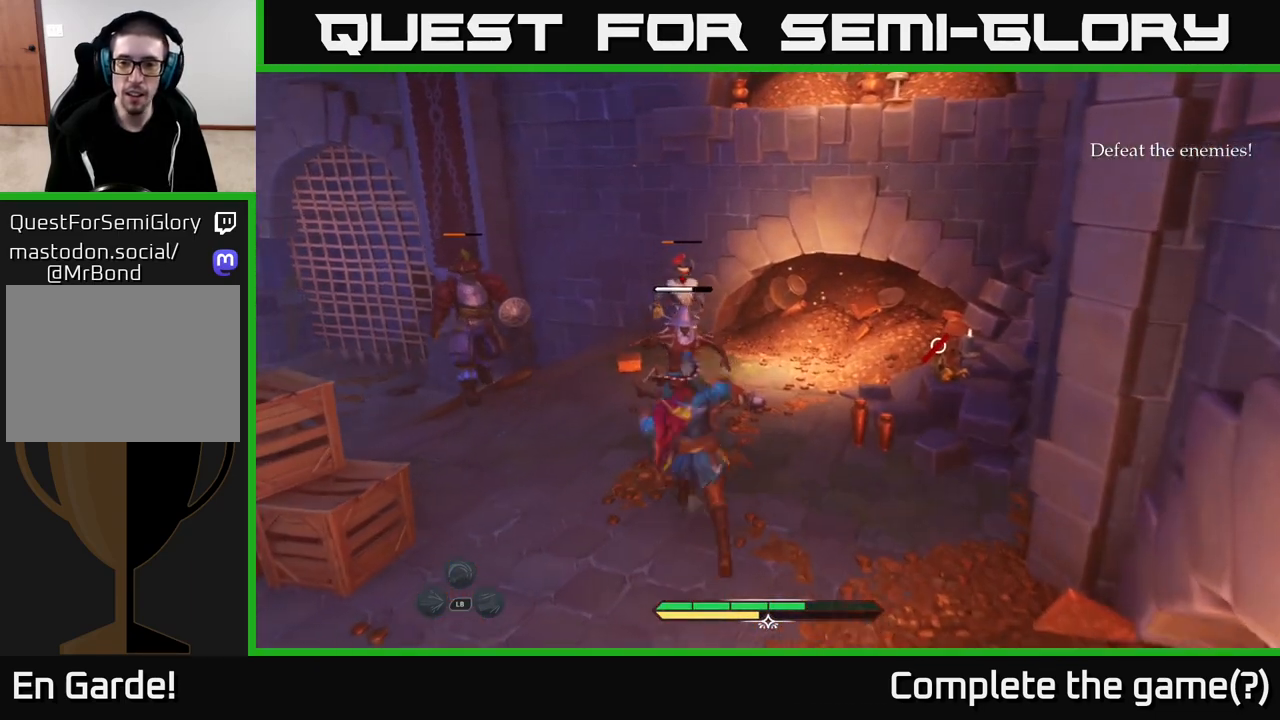
{"buttons": [], "left_stick": "center", "right_stick": "center", "events": [[100, "X", "down"], [183, "X", "up"], [283, "X", "down"], [383, "X", "up"]]}
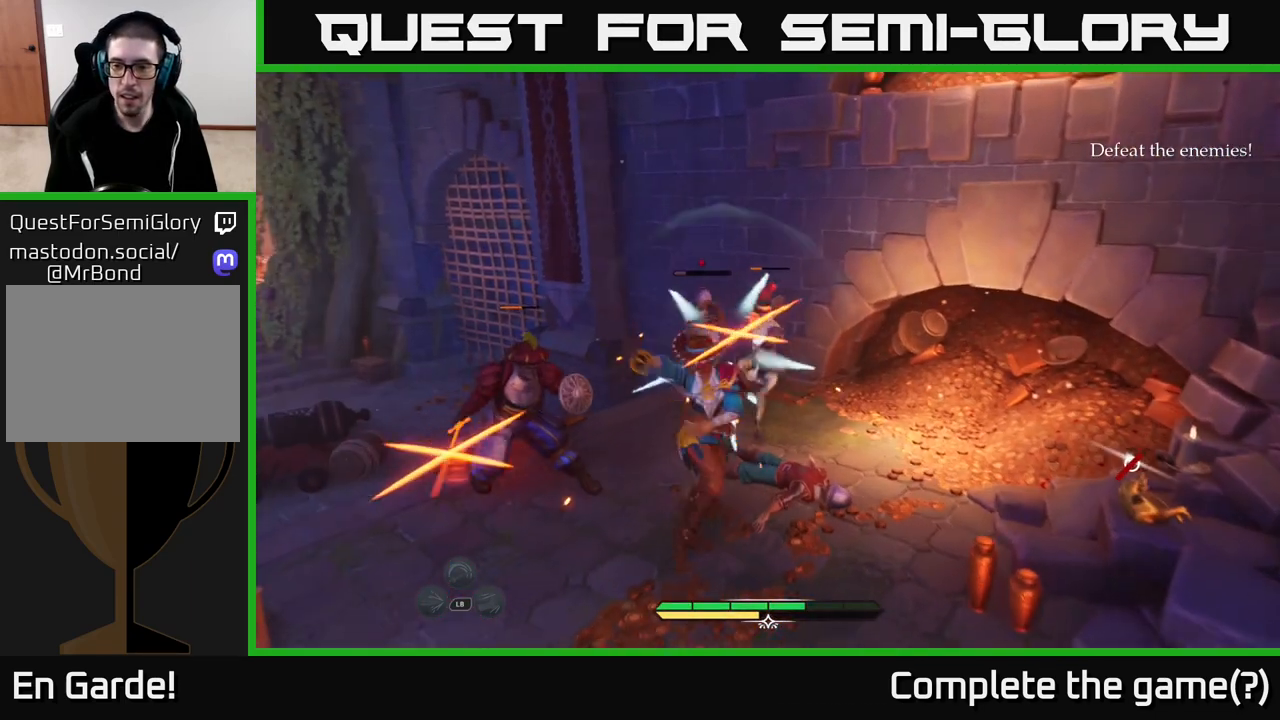
{"buttons": ["B"], "left_stick": "up-left", "right_stick": "center", "events": [[133, "left_stick", "up-left"], [217, "B", "down"], [283, "B", "up"], [350, "B", "down"], [433, "B", "up"], [483, "B", "down"]]}
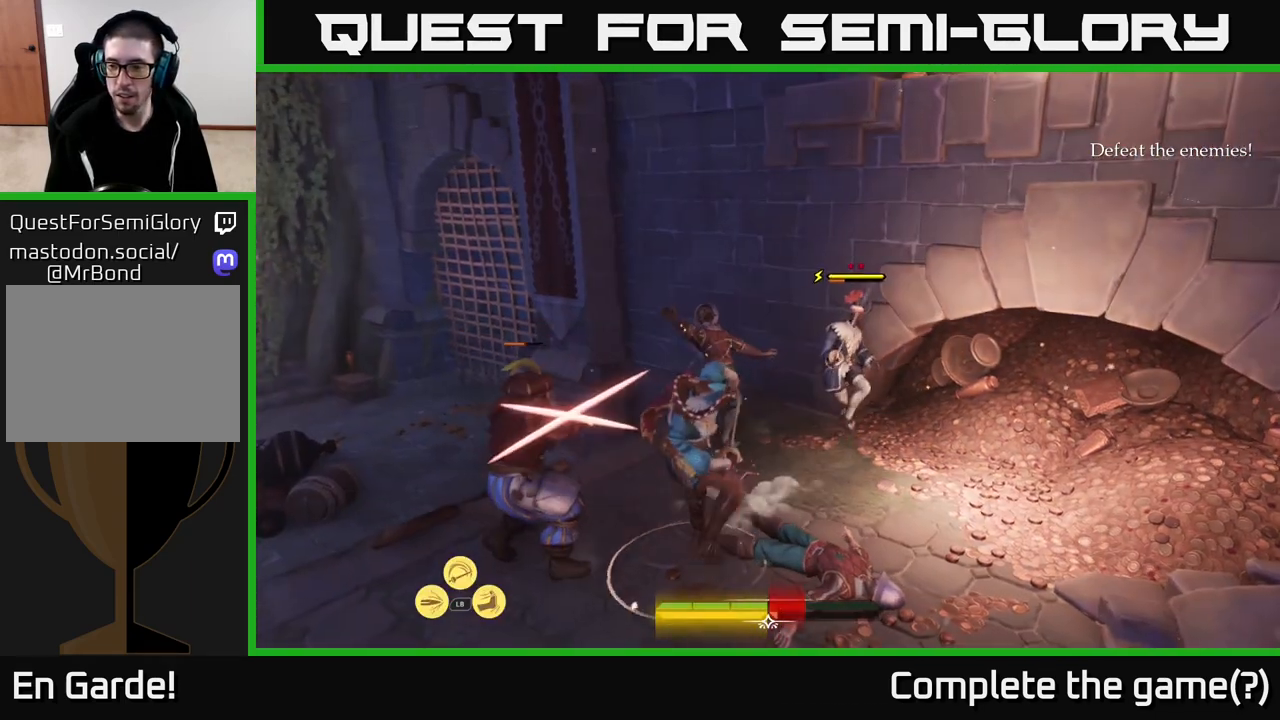
{"buttons": [], "left_stick": "center", "right_stick": "center", "events": [[83, "B", "up"], [167, "B", "down"], [183, "left_stick", "left"], [233, "B", "up"], [317, "B", "down"], [400, "B", "up"], [500, "left_stick", "center"]]}
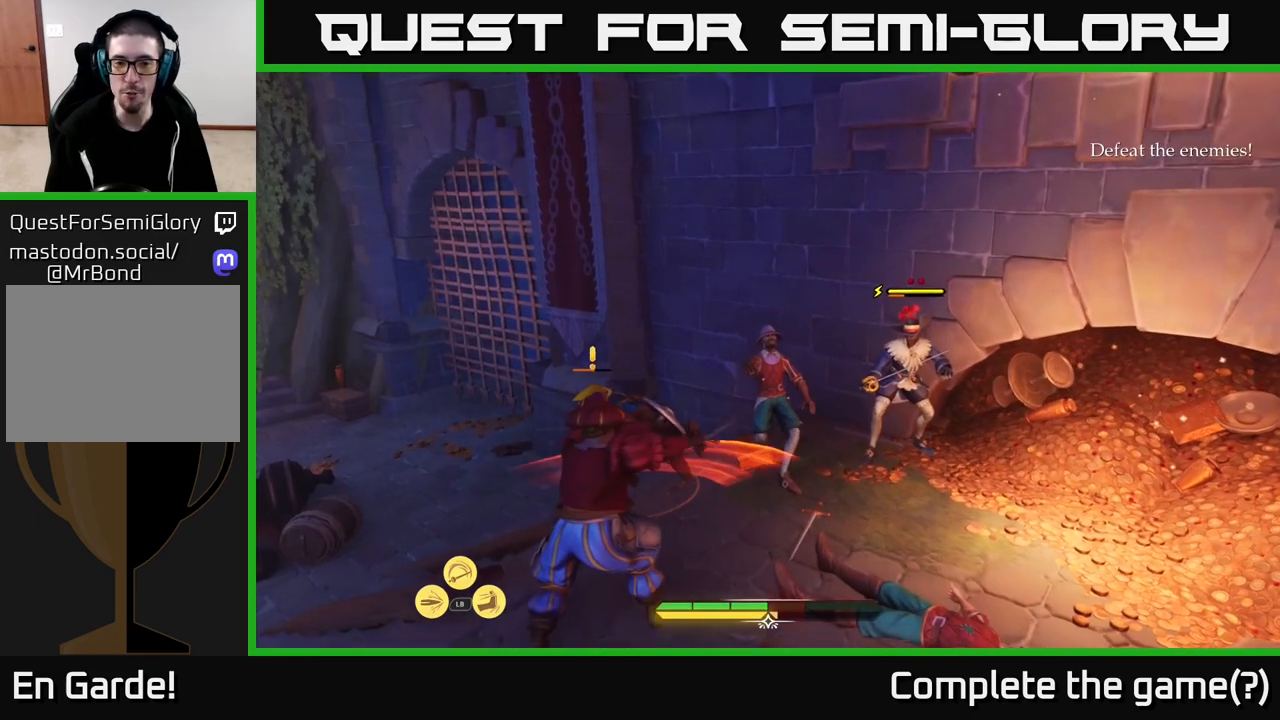
{"buttons": ["X"], "left_stick": "down-right", "right_stick": "center", "events": [[67, "right_stick", "right"], [233, "left_stick", "right"], [300, "right_stick", "center"], [317, "X", "down"], [367, "left_stick", "down-right"], [400, "X", "up"], [500, "X", "down"]]}
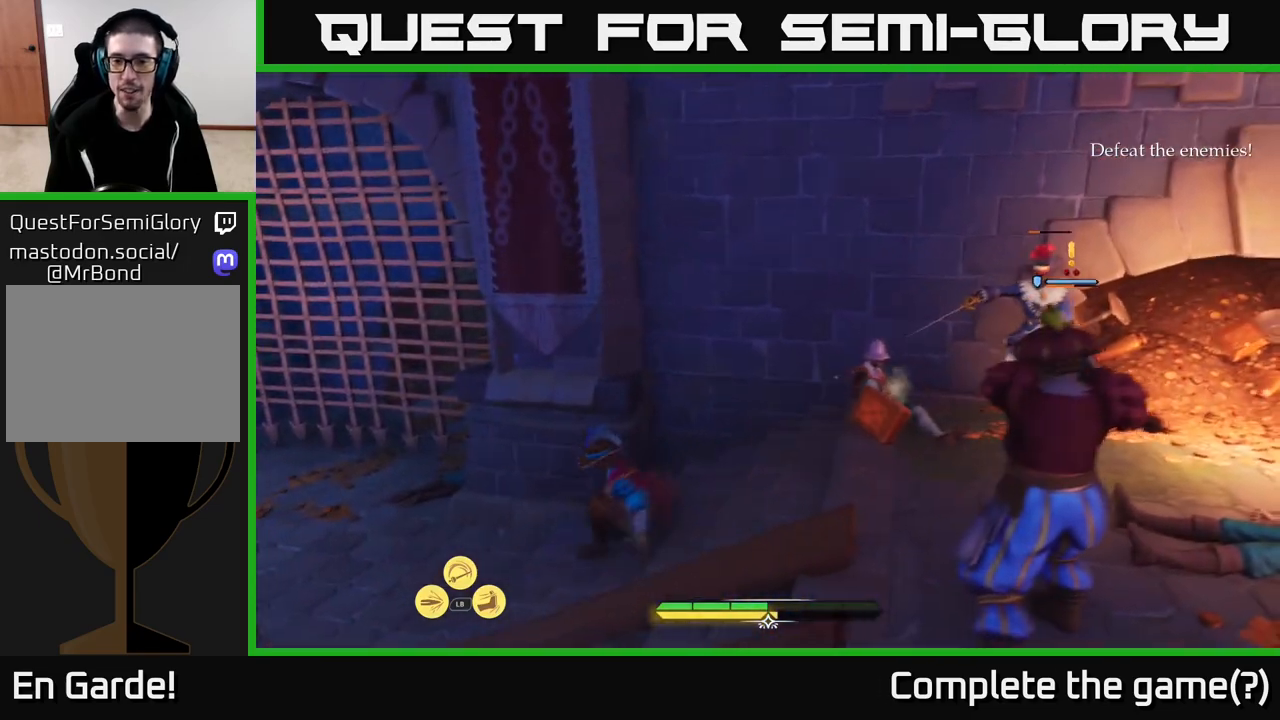
{"buttons": ["X"], "left_stick": "down-right", "right_stick": "center", "events": [[67, "X", "up"], [150, "X", "down"], [217, "X", "up"], [317, "X", "down"], [383, "X", "up"], [450, "X", "down"]]}
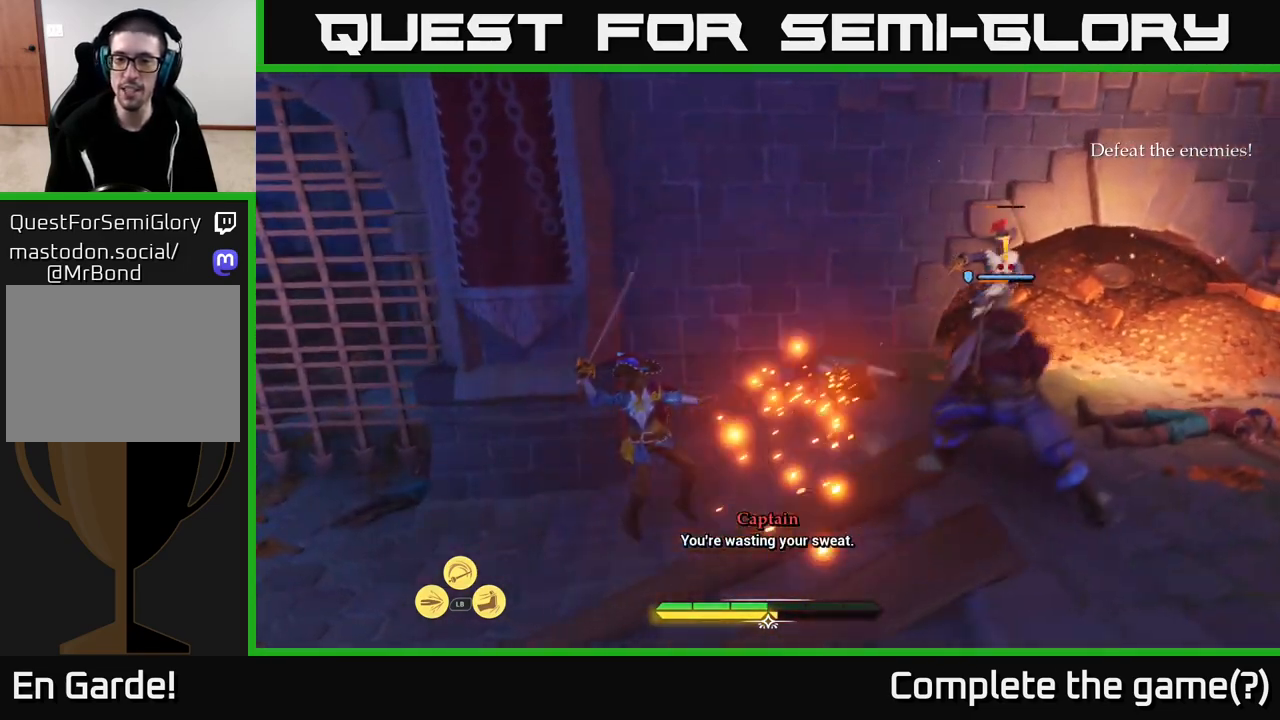
{"buttons": [], "left_stick": "right", "right_stick": "center", "events": [[50, "X", "up"], [133, "left_stick", "center"], [350, "left_stick", "right"]]}
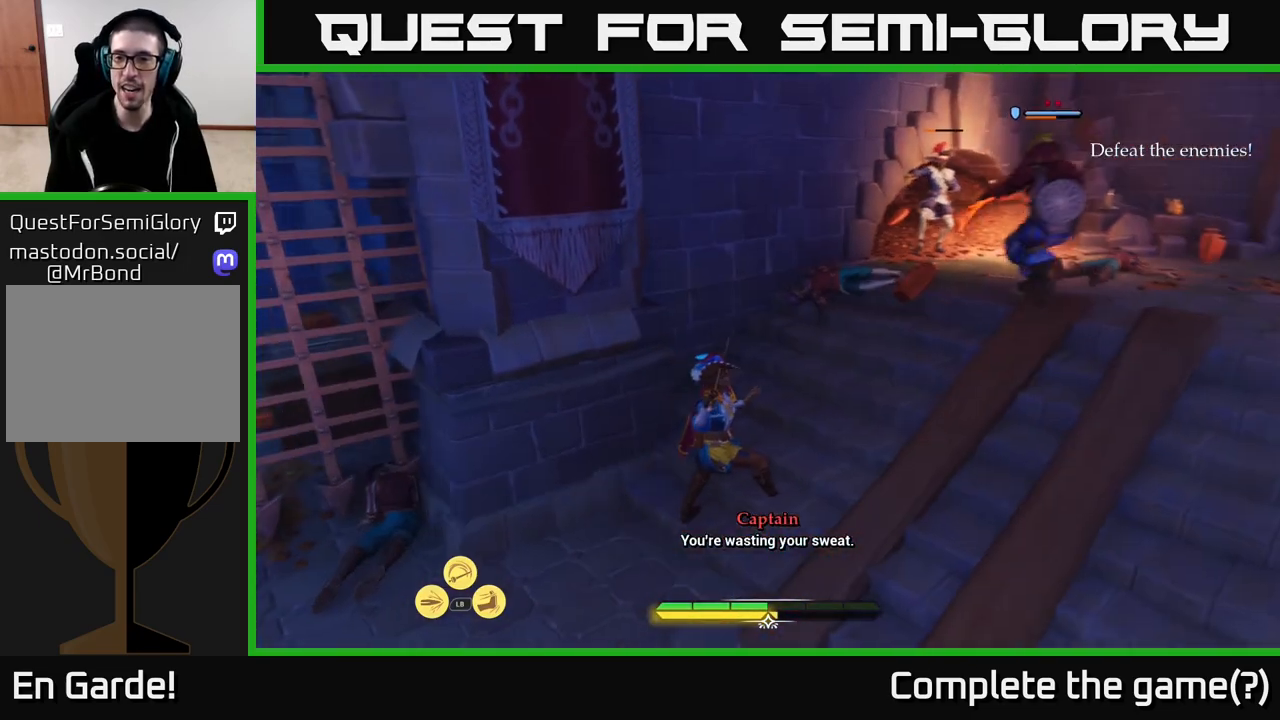
{"buttons": [], "left_stick": "up-right", "right_stick": "center", "events": [[150, "B", "down"], [250, "B", "up"], [283, "B", "down"], [350, "B", "up"], [417, "left_stick", "up-right"]]}
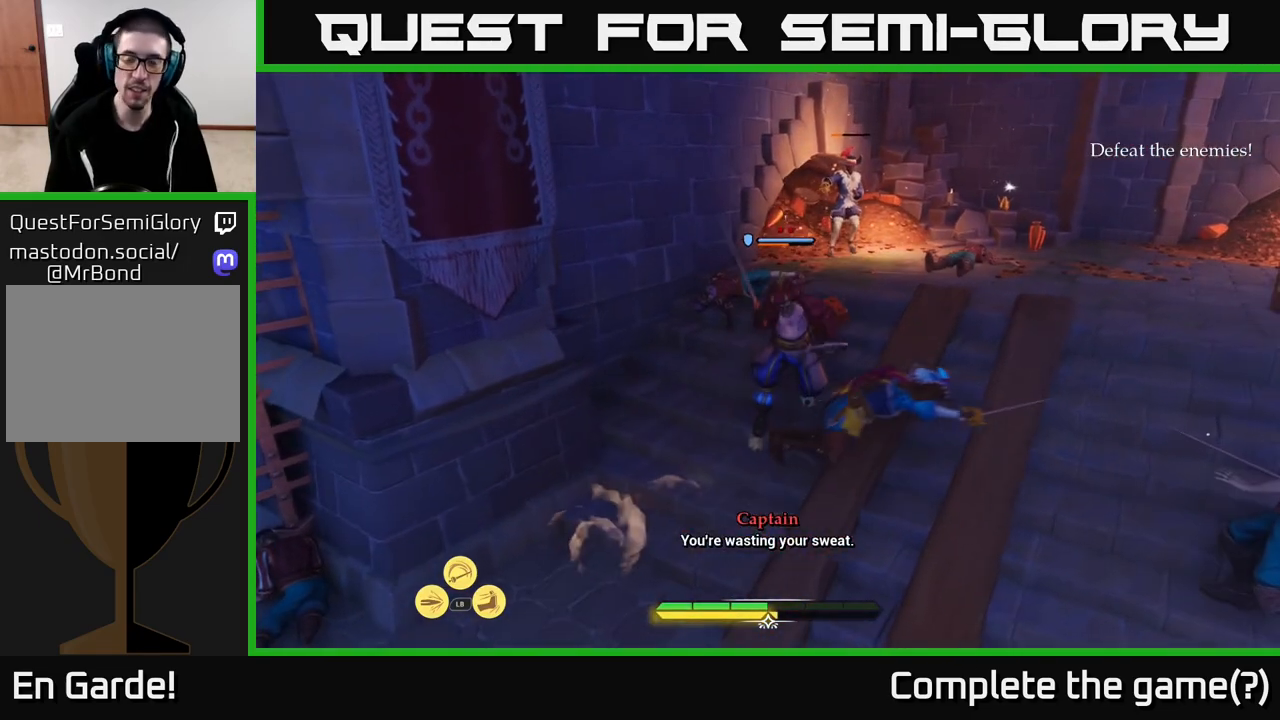
{"buttons": [], "left_stick": "left", "right_stick": "center", "events": [[50, "left_stick", "up-left"], [100, "left_stick", "left"], [250, "left_stick", "up-left"], [350, "R2", "down"], [383, "left_stick", "left"], [433, "R2", "up"]]}
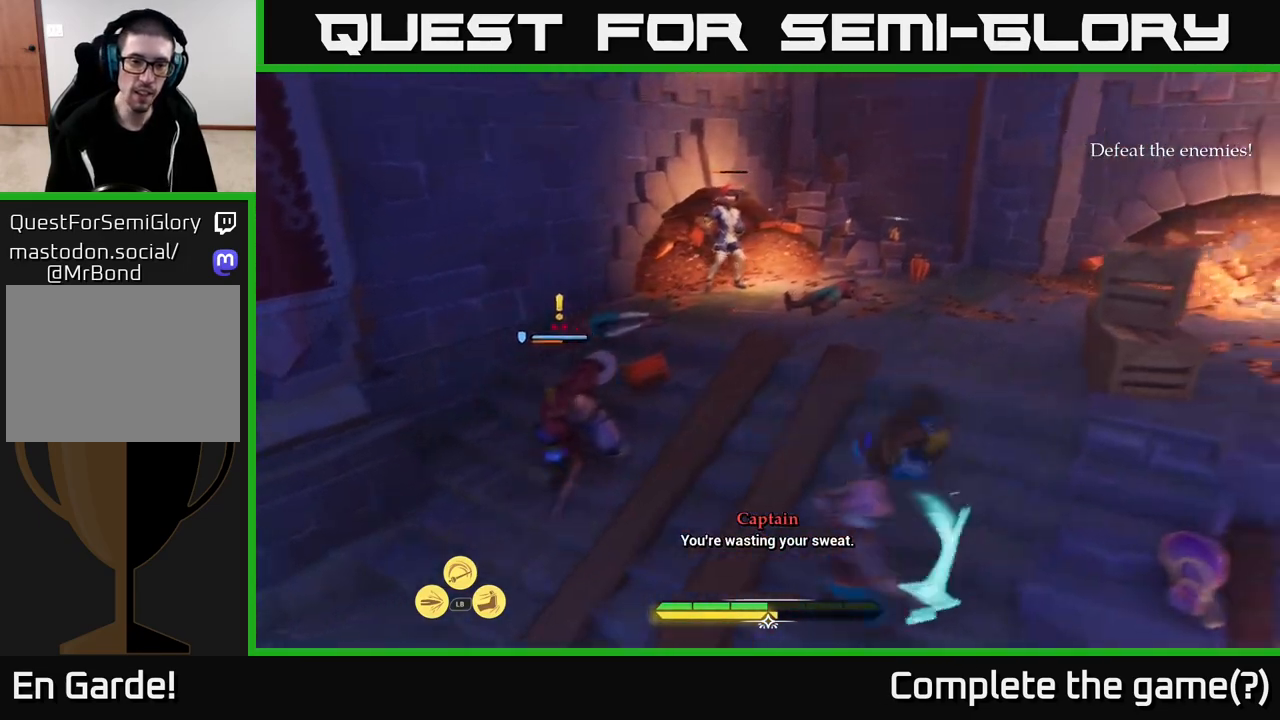
{"buttons": [], "left_stick": "up-left", "right_stick": "center", "events": [[317, "R2", "down"], [383, "R2", "up"], [383, "left_stick", "up-left"]]}
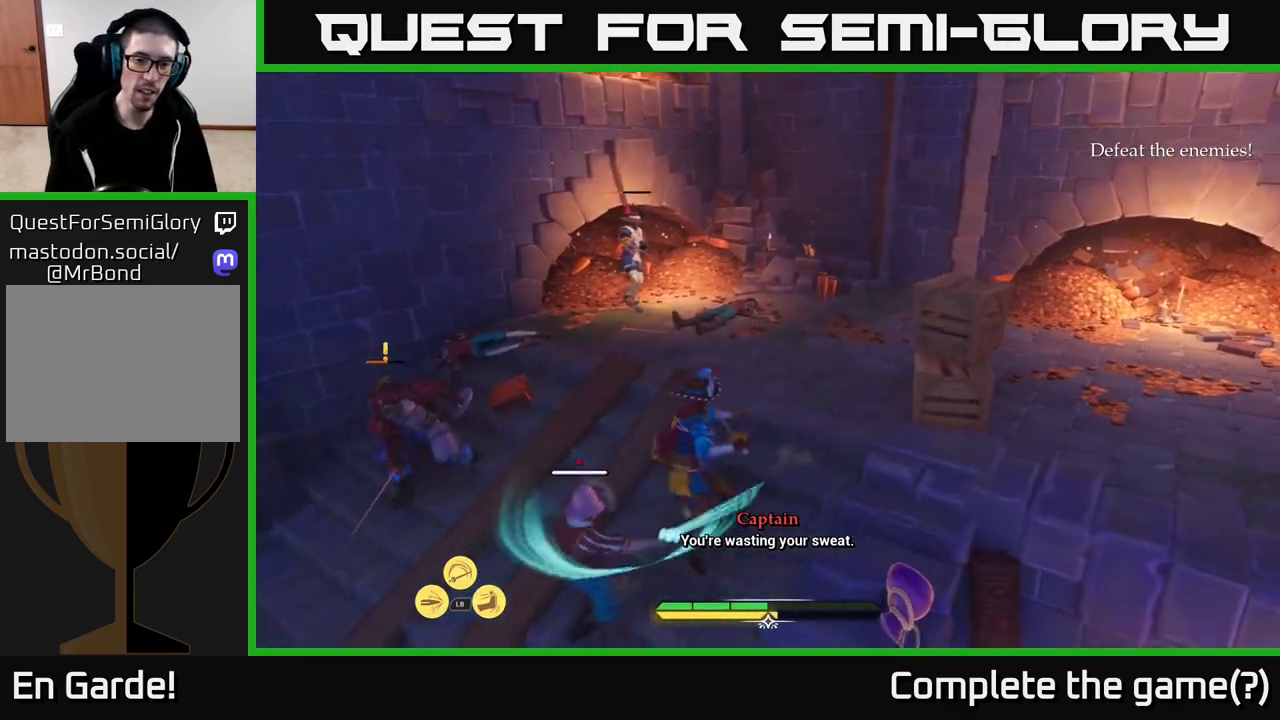
{"buttons": ["X"], "left_stick": "down-left", "right_stick": "center", "events": [[433, "left_stick", "down-left"], [450, "X", "down"]]}
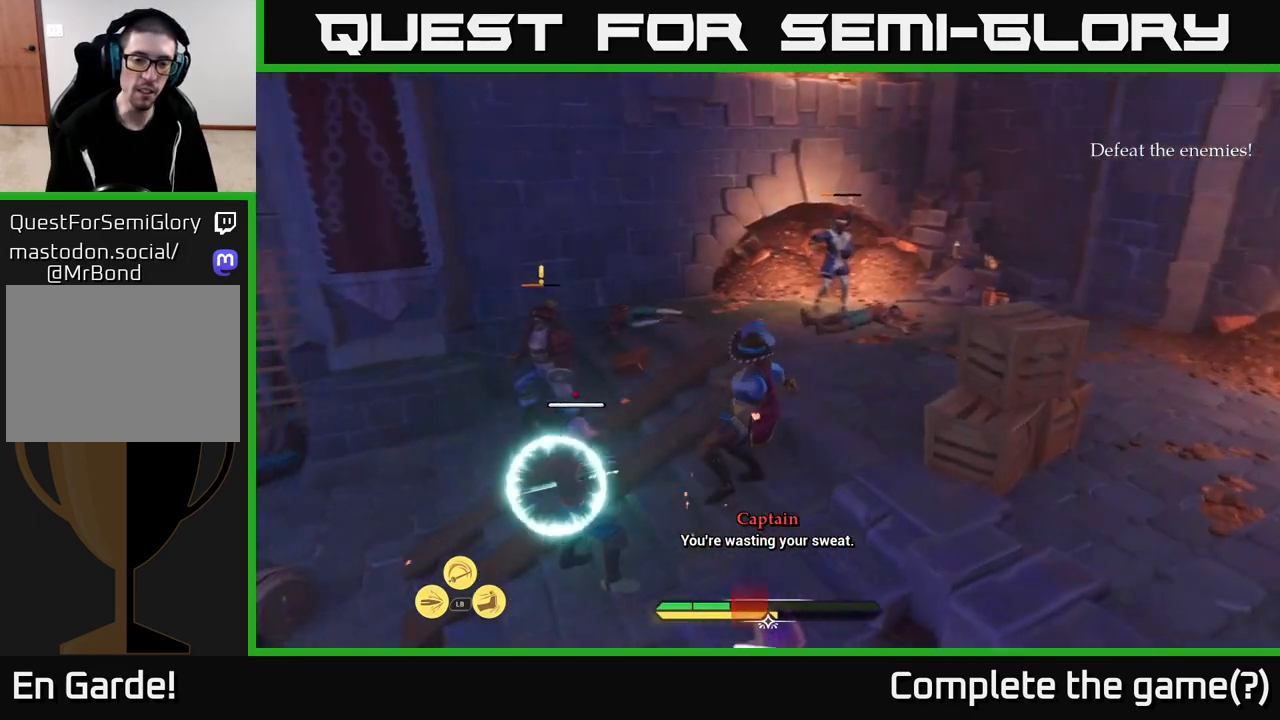
{"buttons": ["X"], "left_stick": "up-left", "right_stick": "center", "events": [[33, "X", "up"], [167, "X", "down"], [167, "left_stick", "left"], [233, "X", "up"], [333, "X", "down"], [417, "X", "up"], [500, "X", "down"], [500, "left_stick", "up-left"]]}
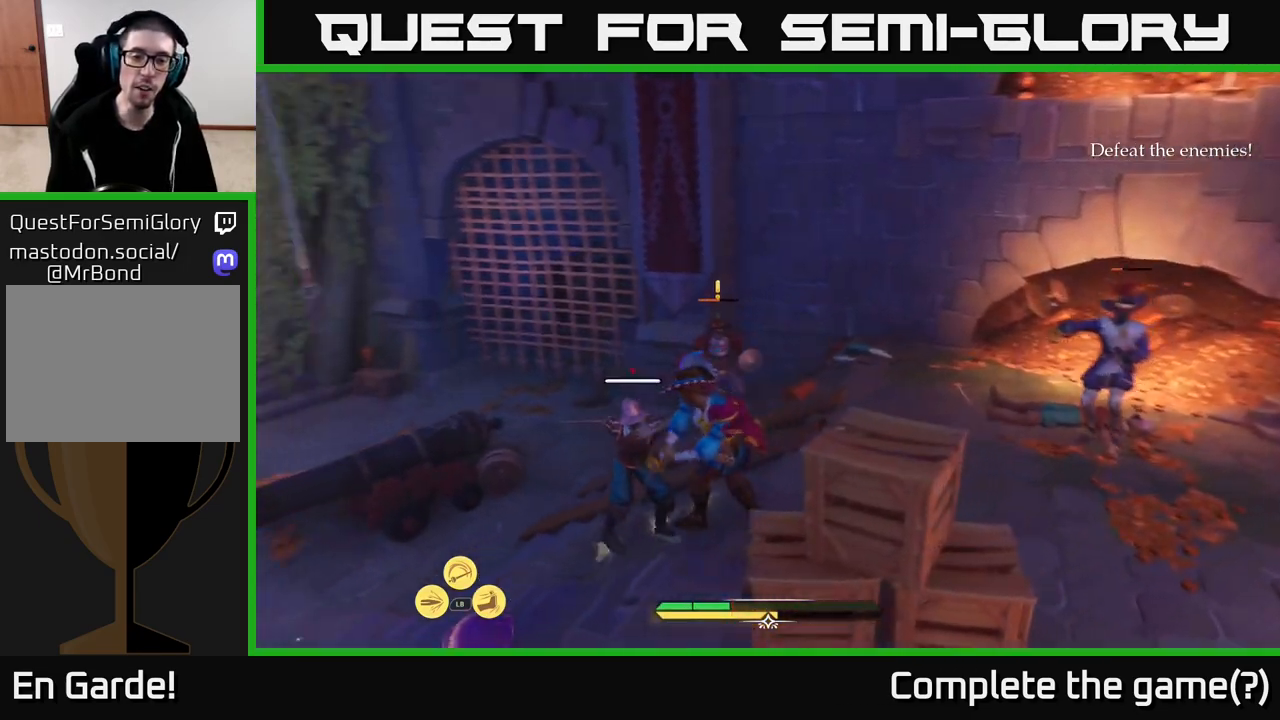
{"buttons": [], "left_stick": "up-left", "right_stick": "center", "events": [[117, "X", "up"], [200, "X", "down"], [283, "X", "up"], [367, "X", "down"], [450, "X", "up"]]}
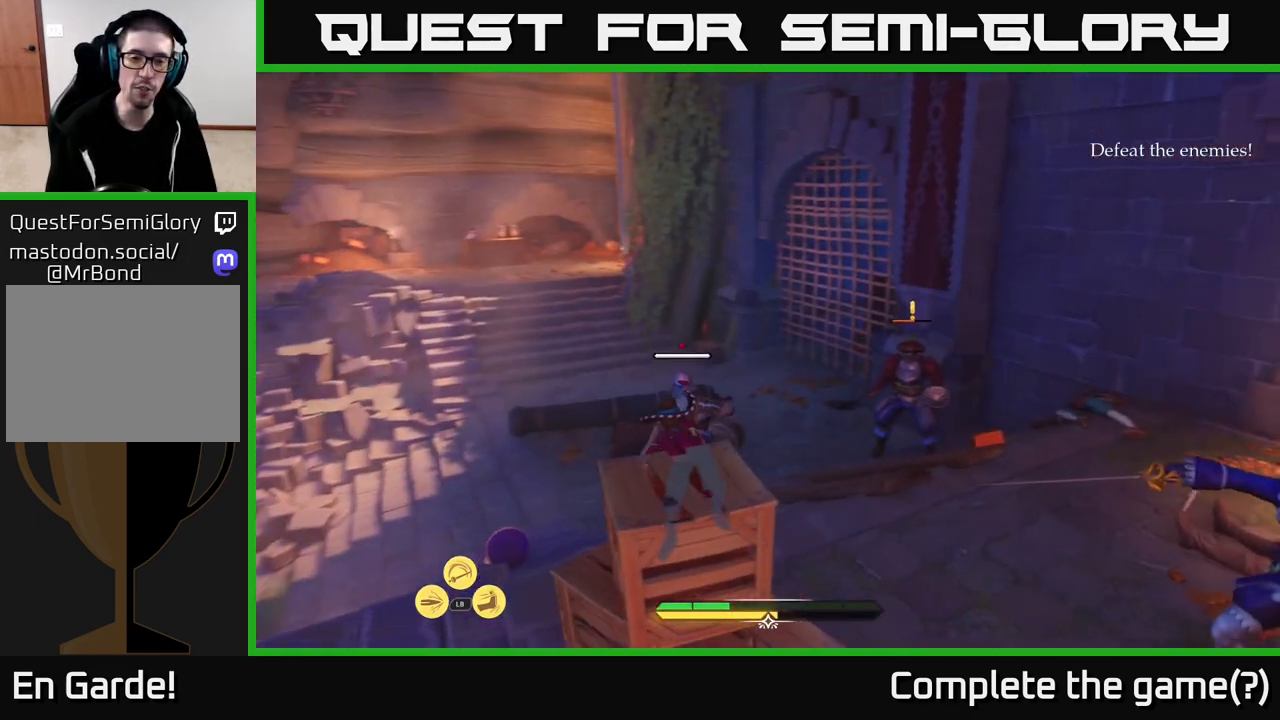
{"buttons": [], "left_stick": "up", "right_stick": "center", "events": [[17, "left_stick", "up"], [50, "X", "down"], [150, "X", "up"], [233, "X", "down"], [317, "X", "up"], [417, "X", "down"], [500, "X", "up"]]}
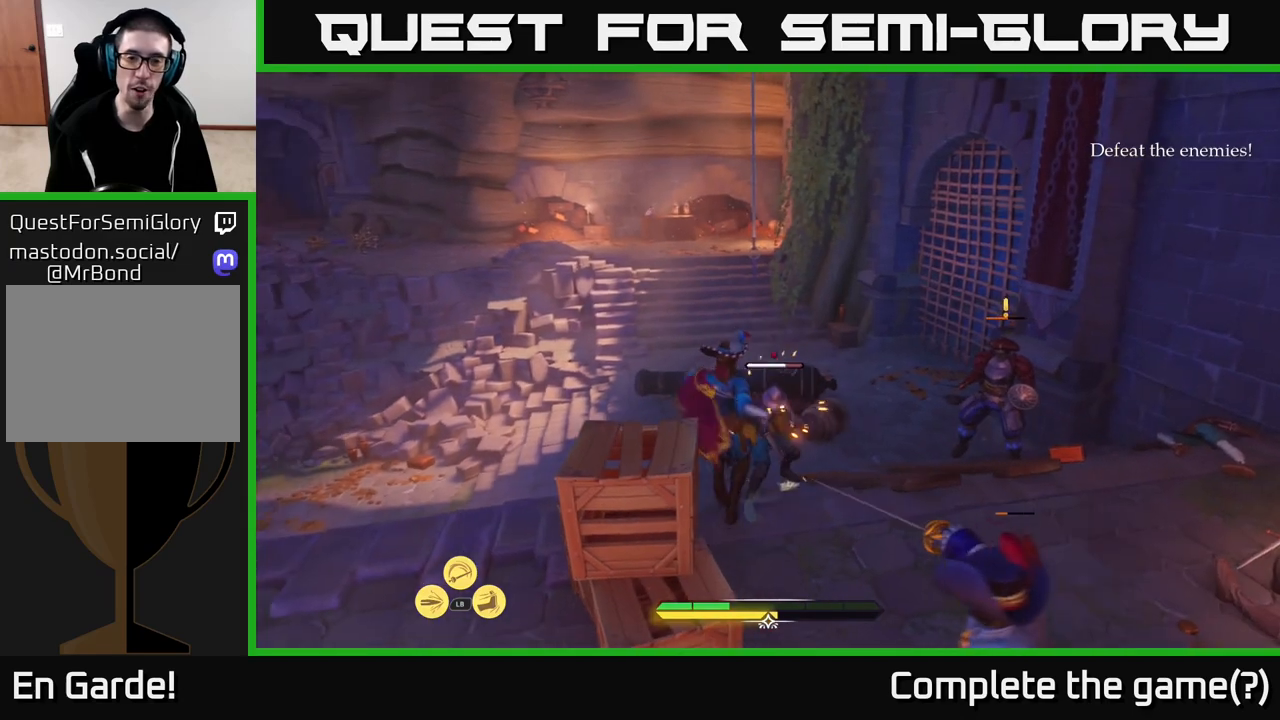
{"buttons": ["X"], "left_stick": "up", "right_stick": "center", "events": [[100, "X", "down"], [183, "X", "up"], [267, "X", "down"], [367, "X", "up"], [450, "X", "down"]]}
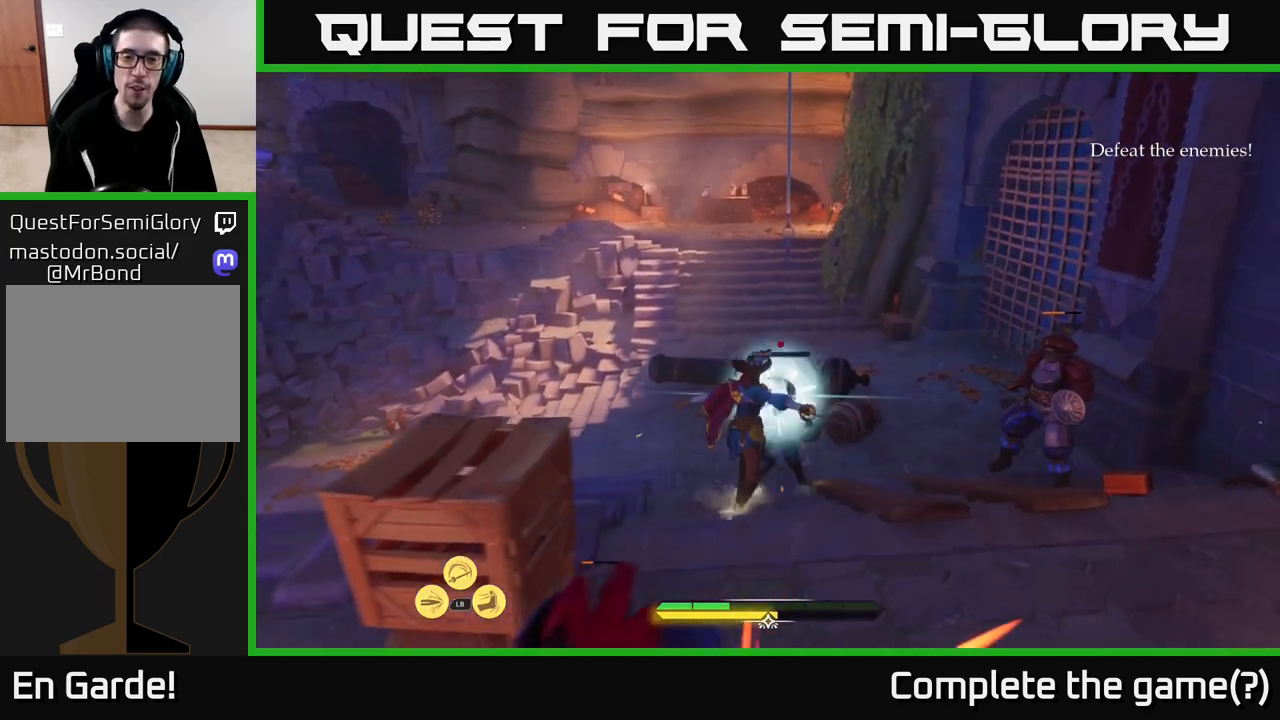
{"buttons": [], "left_stick": "up", "right_stick": "center", "events": [[67, "X", "up"]]}
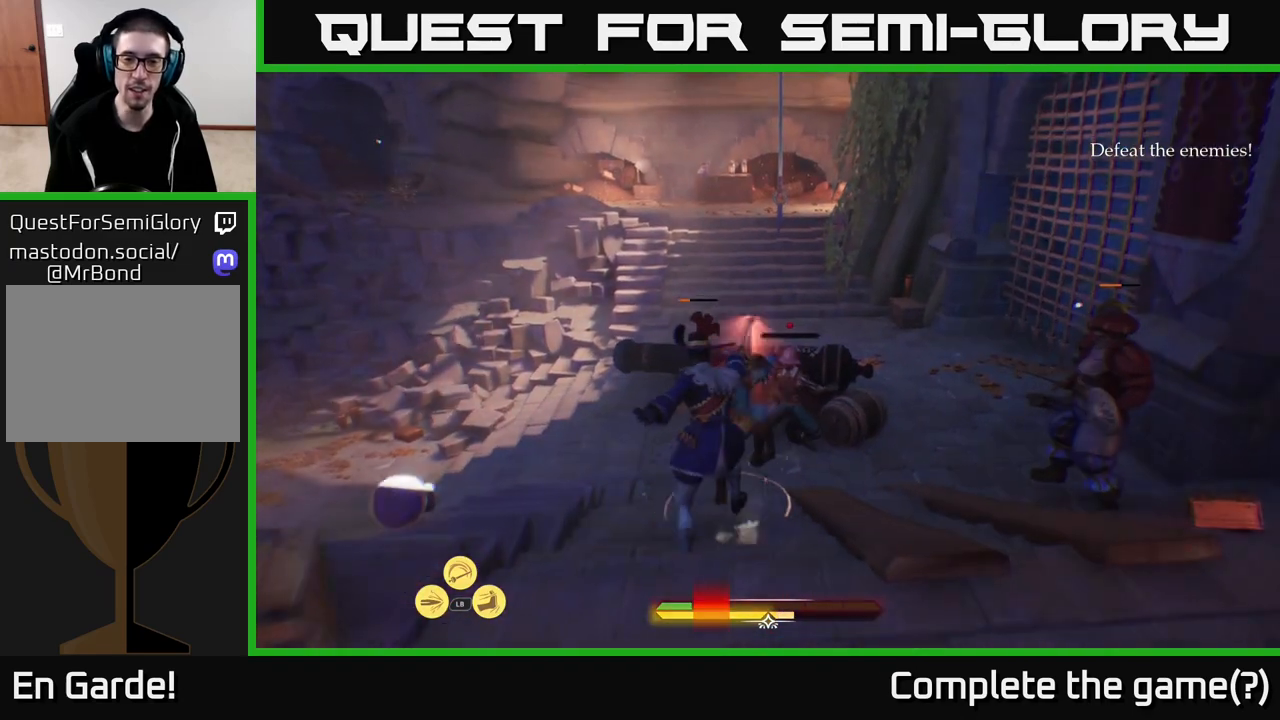
{"buttons": ["X"], "left_stick": "up", "right_stick": "center", "events": [[100, "B", "down"], [200, "B", "up"], [483, "X", "down"]]}
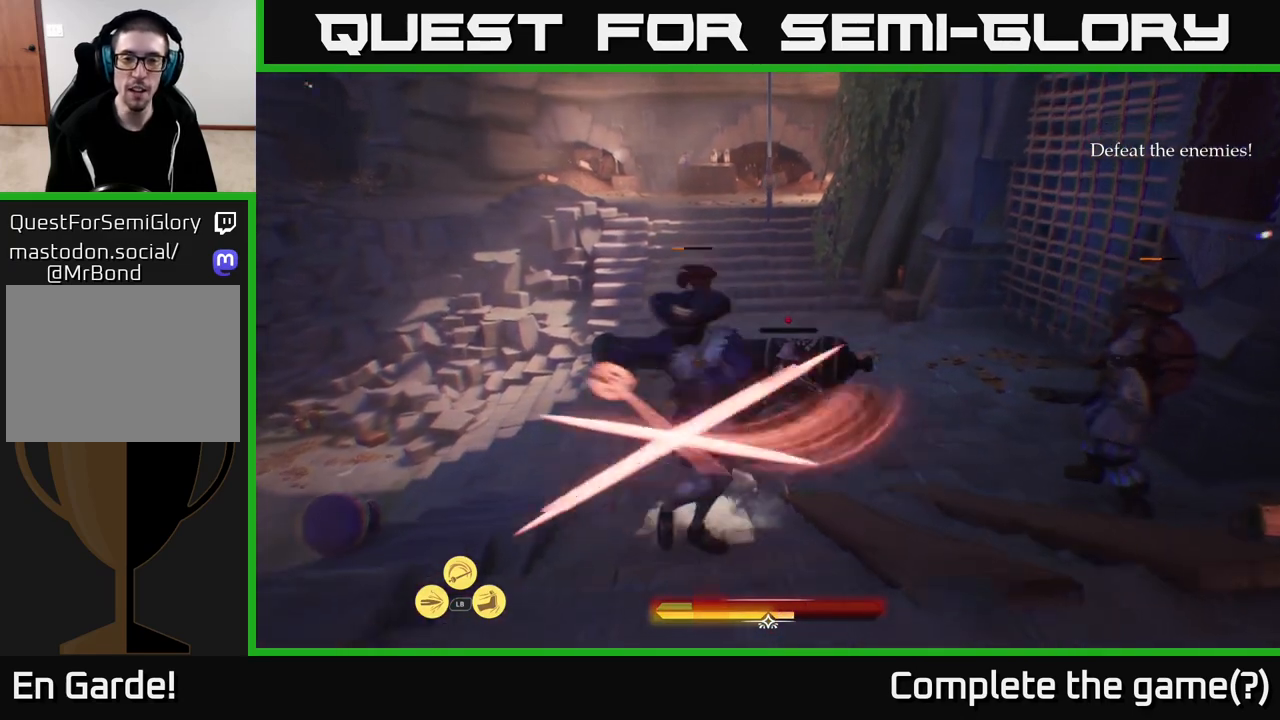
{"buttons": [], "left_stick": "up-right", "right_stick": "center", "events": [[67, "X", "up"], [183, "left_stick", "up-right"], [200, "X", "down"], [267, "X", "up"], [317, "X", "down"], [417, "X", "up"]]}